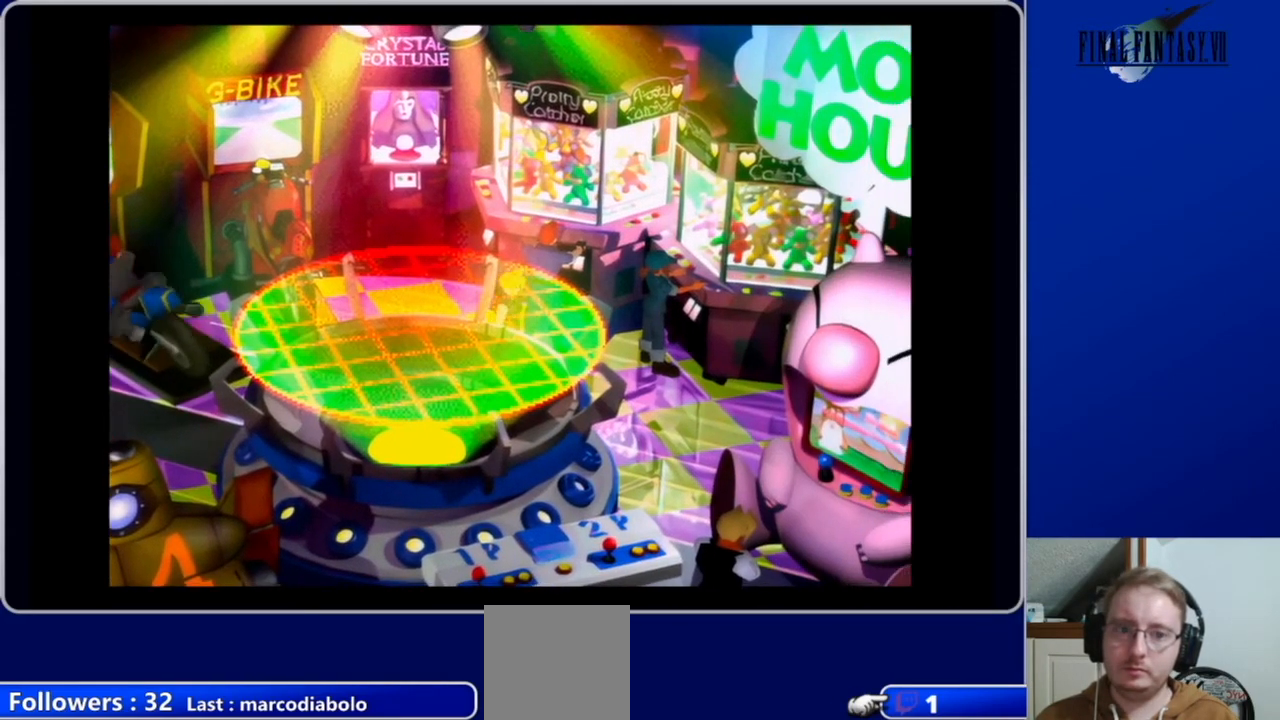
Gameplay with a controller (Xbox layout); each line is a JSON object with the inputs held at the frame after it. "events" lists button and stick changes between this image and that frame as [ms after this image, input, new state], when the widget could be followed in between.
{"buttons": ["A", "DPAD_RIGHT"], "left_stick": "center", "right_stick": "center", "events": [[400, "A", "down"], [500, "DPAD_RIGHT", "down"]]}
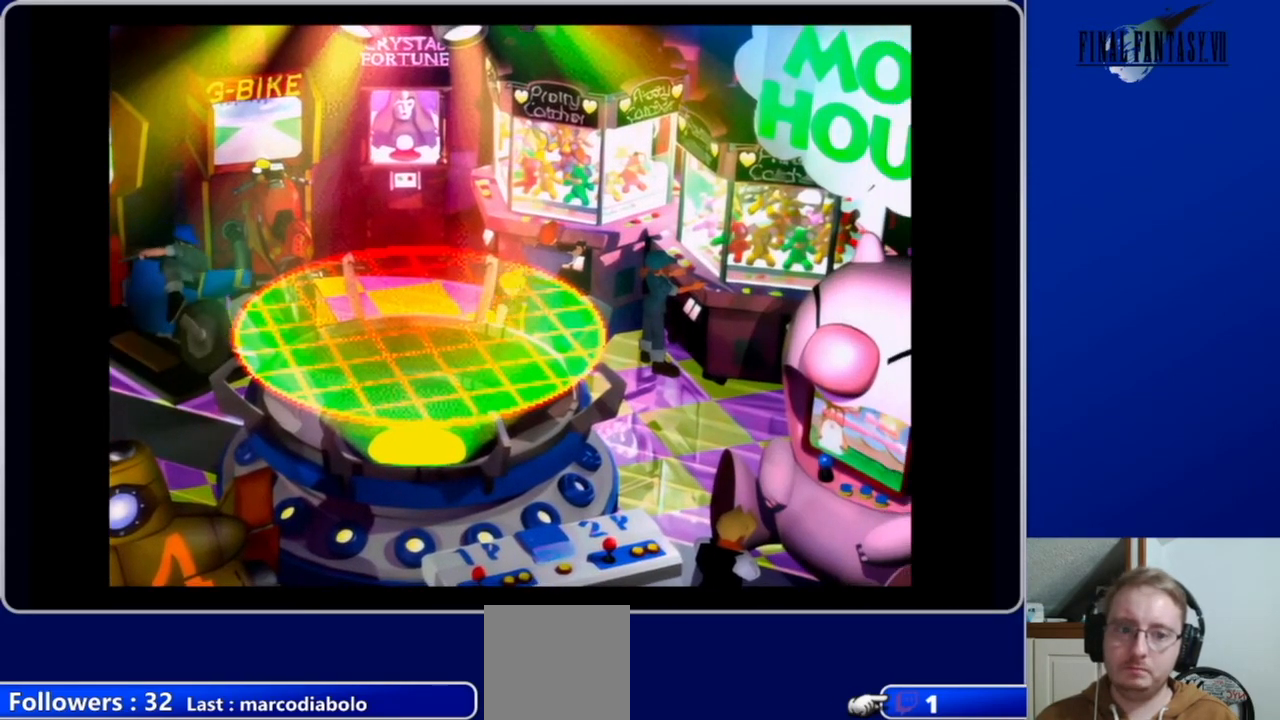
{"buttons": ["A"], "left_stick": "center", "right_stick": "center", "events": [[300, "DPAD_DOWN", "down"], [367, "DPAD_RIGHT", "up"], [433, "DPAD_DOWN", "up"]]}
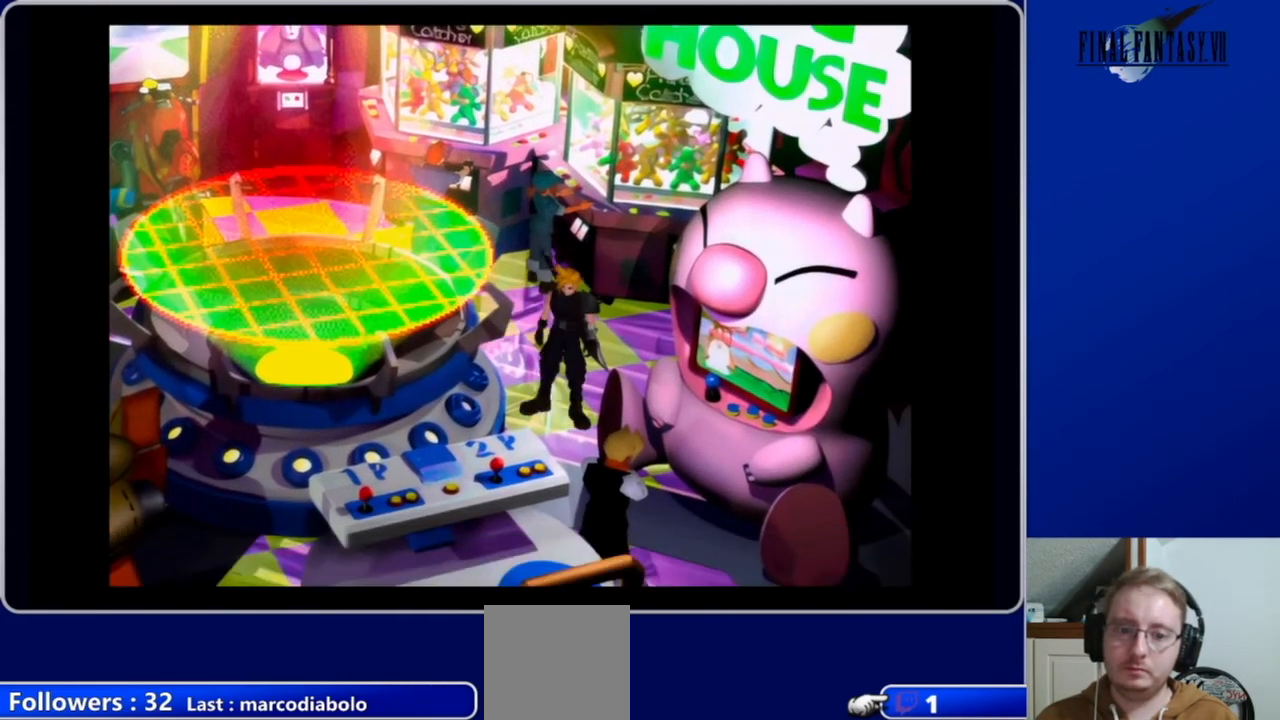
{"buttons": [], "left_stick": "center", "right_stick": "center", "events": [[67, "A", "up"]]}
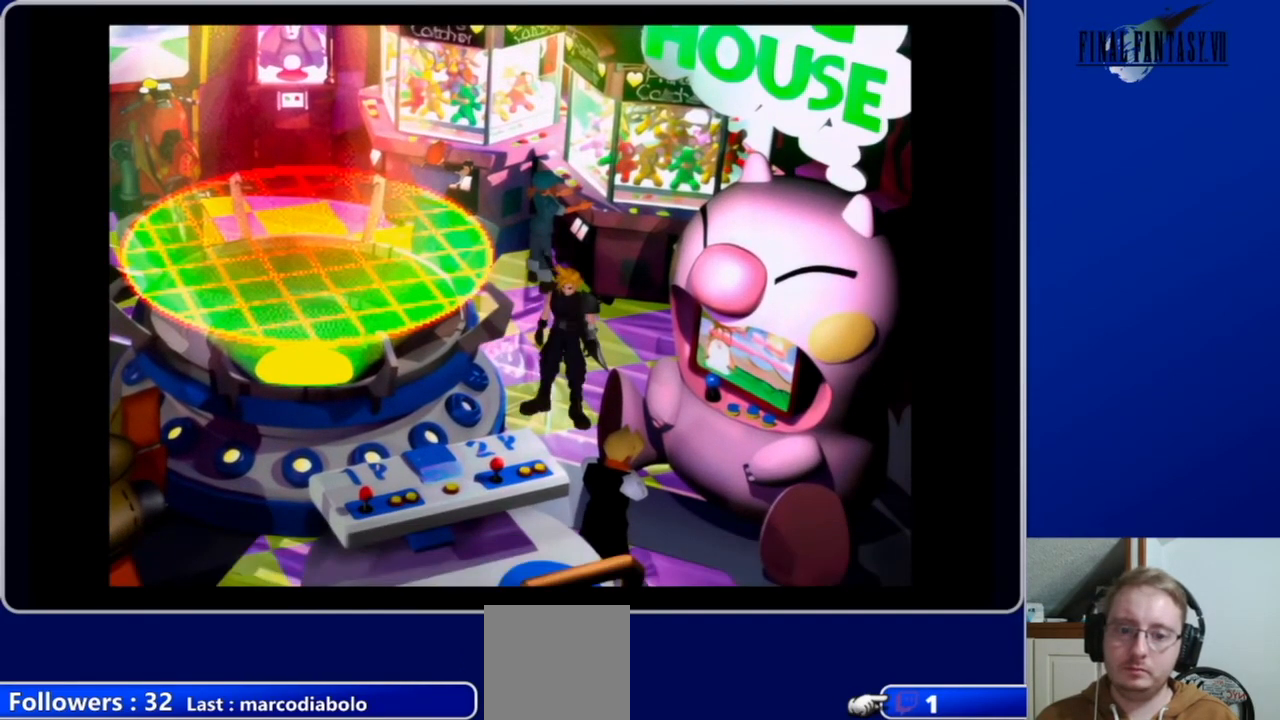
{"buttons": ["A", "DPAD_LEFT"], "left_stick": "center", "right_stick": "center", "events": [[33, "DPAD_UP", "down"], [67, "A", "down"], [100, "DPAD_LEFT", "down"], [333, "DPAD_UP", "up"]]}
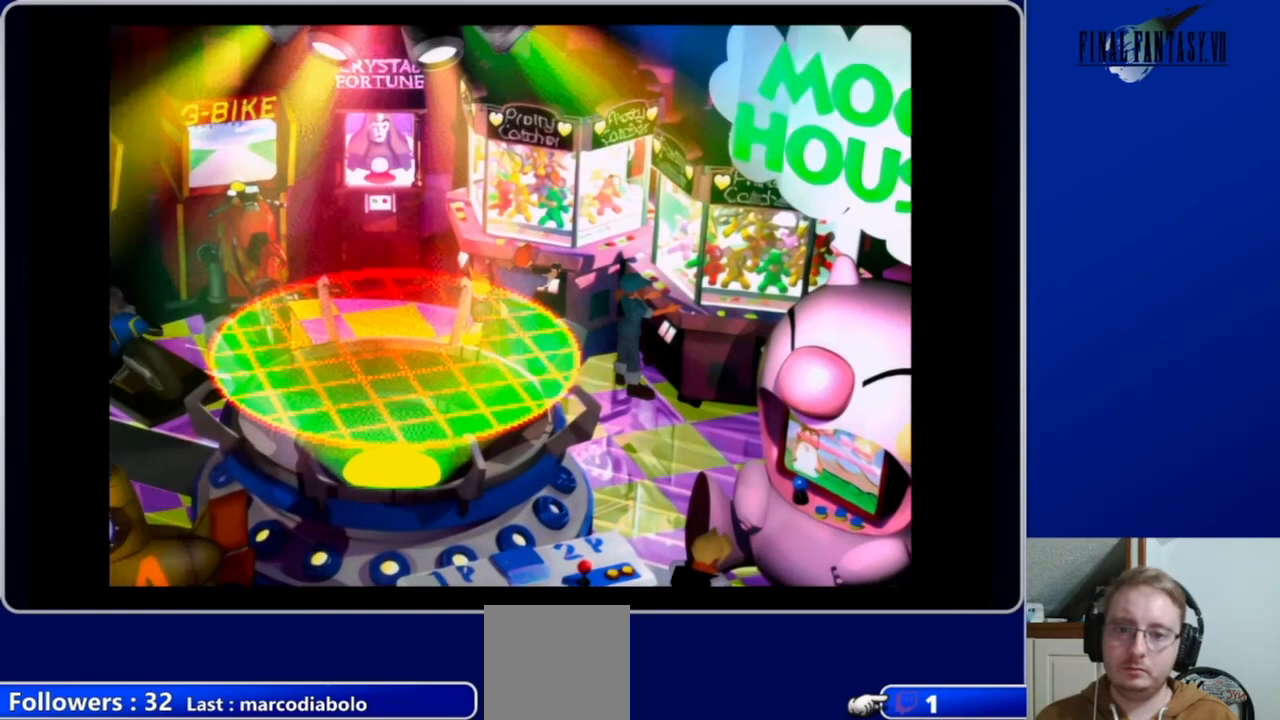
{"buttons": ["A", "DPAD_DOWN", "DPAD_LEFT"], "left_stick": "center", "right_stick": "center", "events": [[267, "DPAD_DOWN", "down"]]}
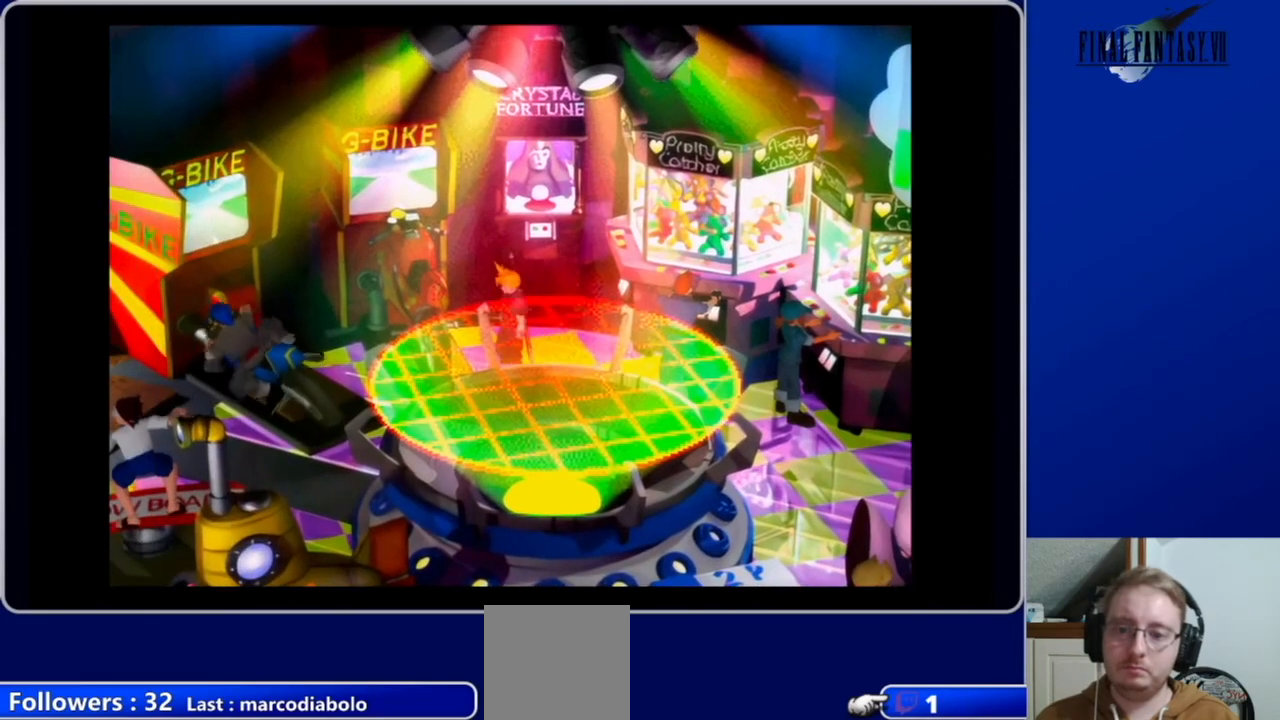
{"buttons": ["A", "DPAD_DOWN"], "left_stick": "center", "right_stick": "center", "events": [[367, "DPAD_LEFT", "up"]]}
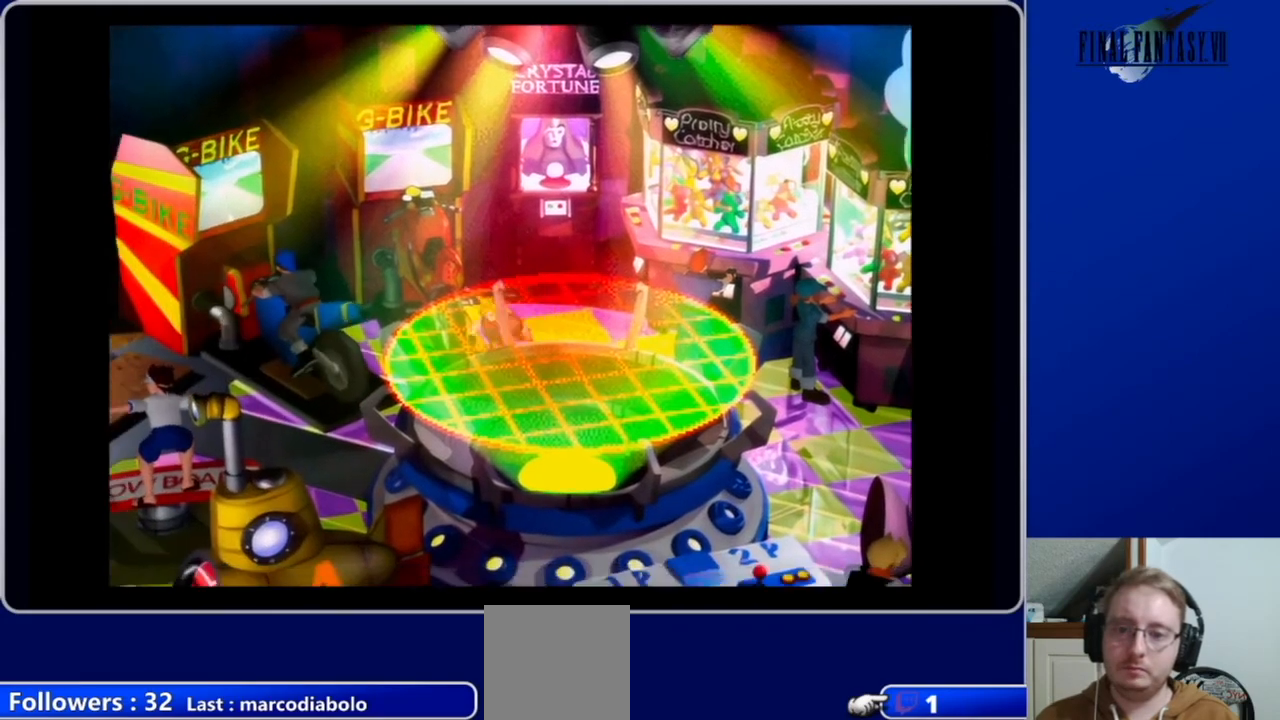
{"buttons": ["A", "DPAD_LEFT"], "left_stick": "center", "right_stick": "center", "events": [[367, "DPAD_LEFT", "down"], [400, "DPAD_DOWN", "up"]]}
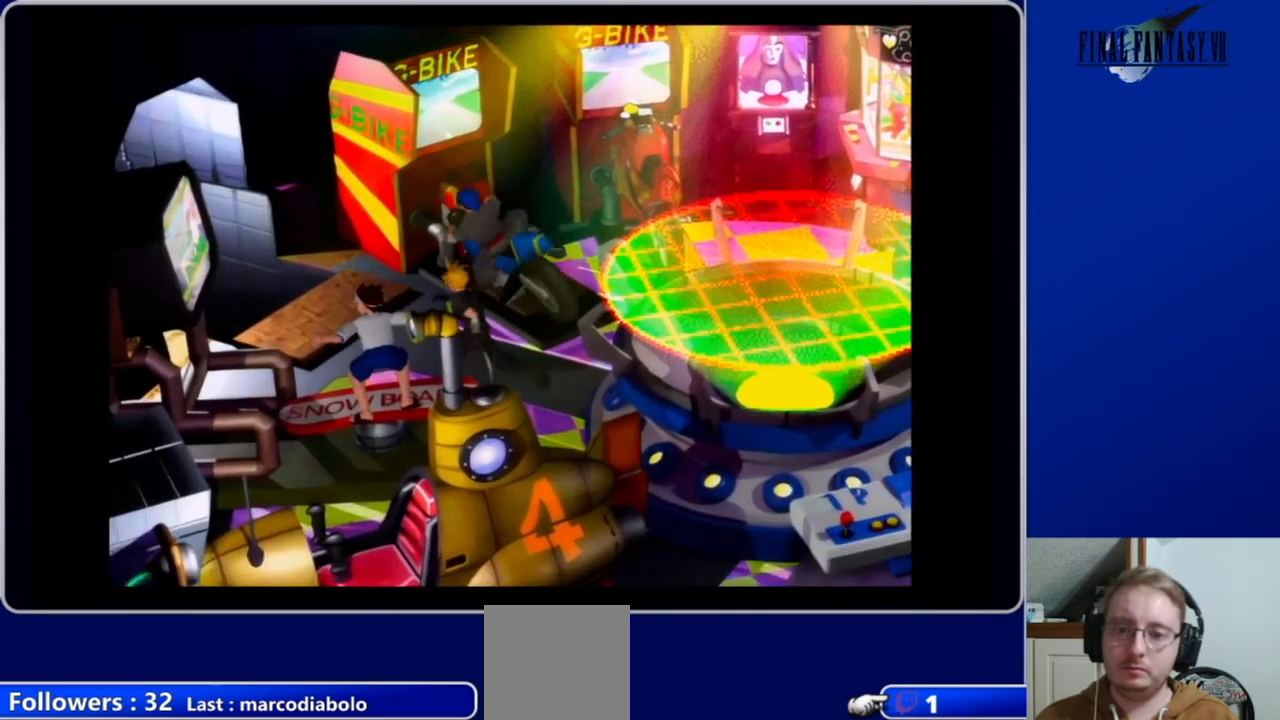
{"buttons": ["A", "DPAD_LEFT"], "left_stick": "center", "right_stick": "center", "events": []}
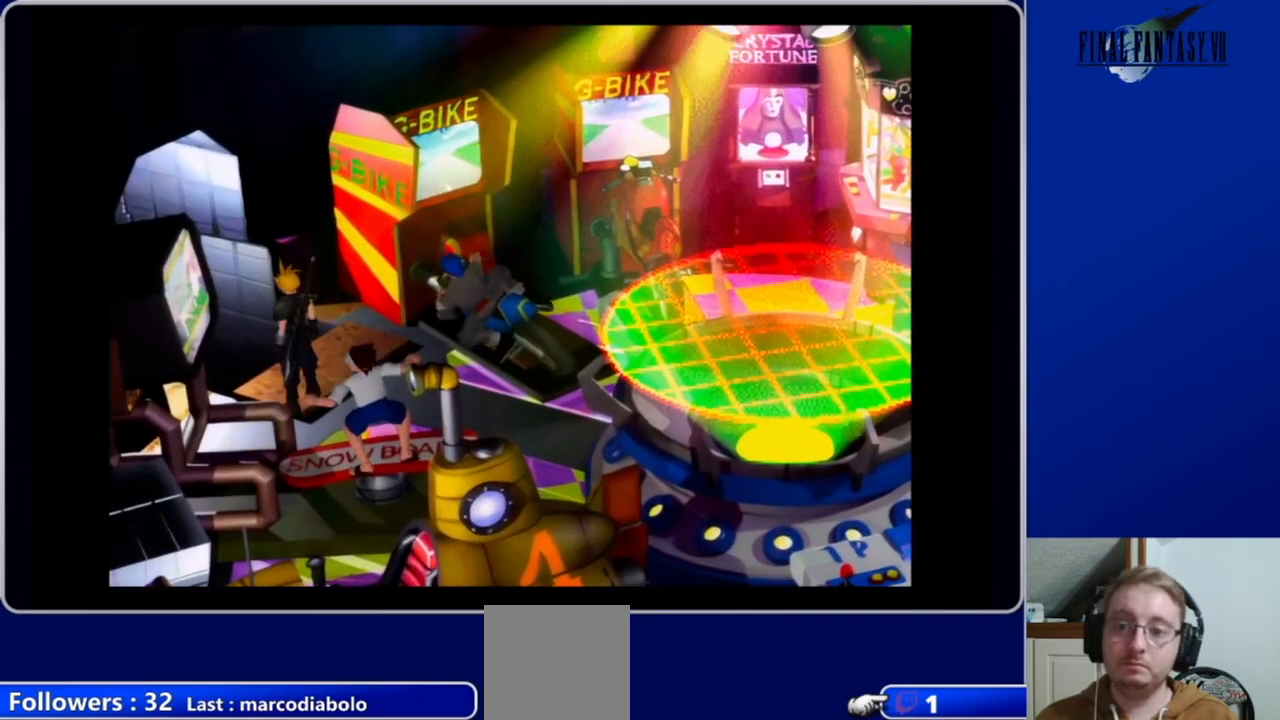
{"buttons": ["A", "DPAD_UP", "DPAD_LEFT"], "left_stick": "center", "right_stick": "center", "events": [[300, "DPAD_UP", "down"]]}
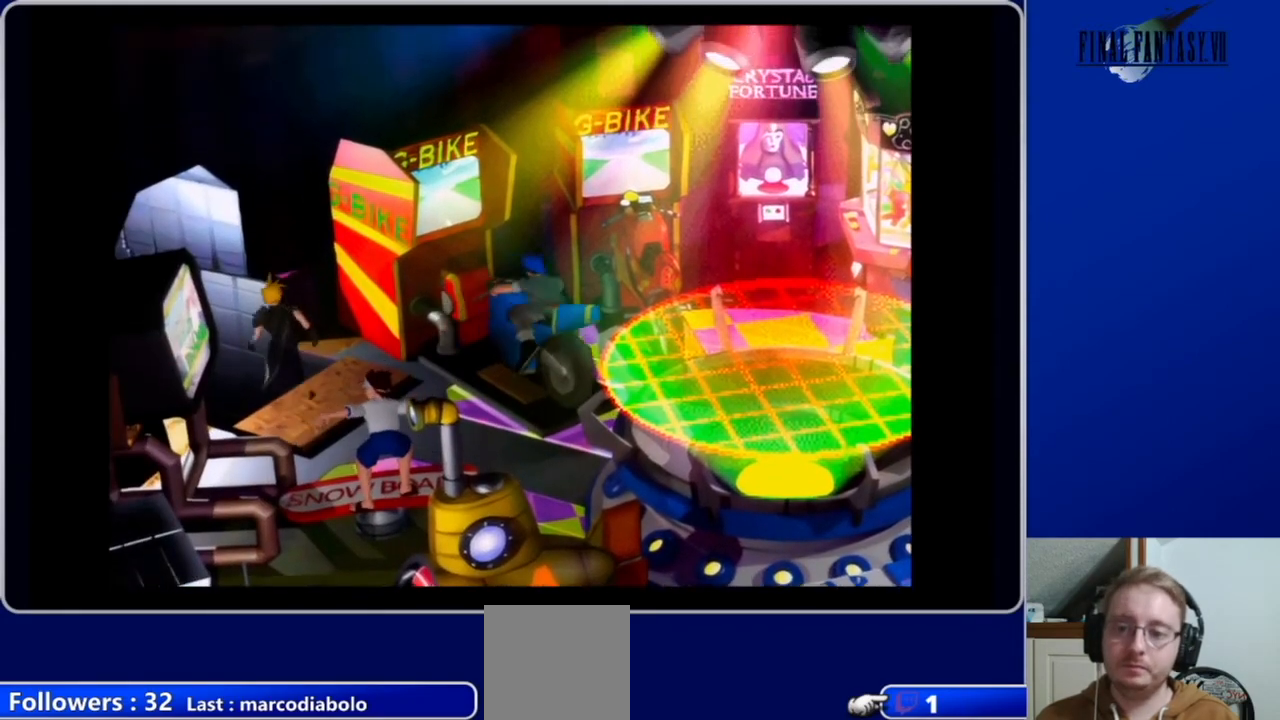
{"buttons": ["A", "DPAD_LEFT"], "left_stick": "center", "right_stick": "center", "events": [[67, "DPAD_UP", "up"]]}
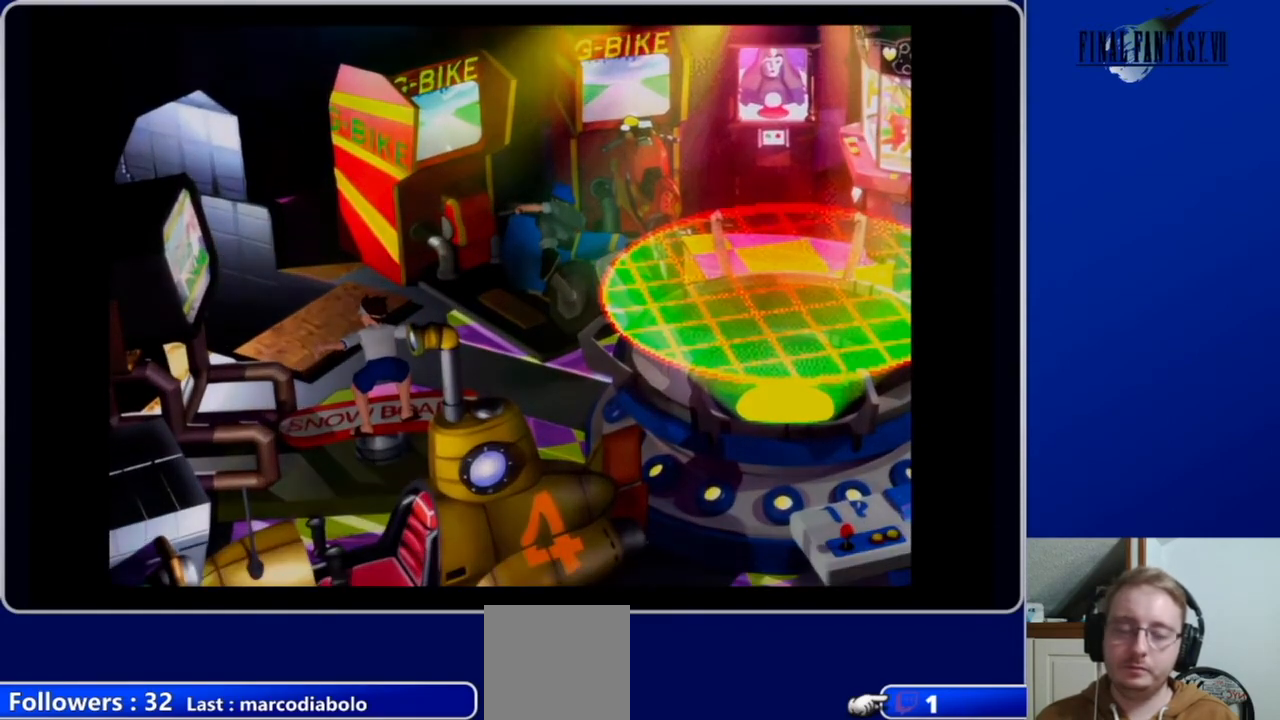
{"buttons": [], "left_stick": "center", "right_stick": "center", "events": [[267, "DPAD_LEFT", "up"], [300, "A", "up"]]}
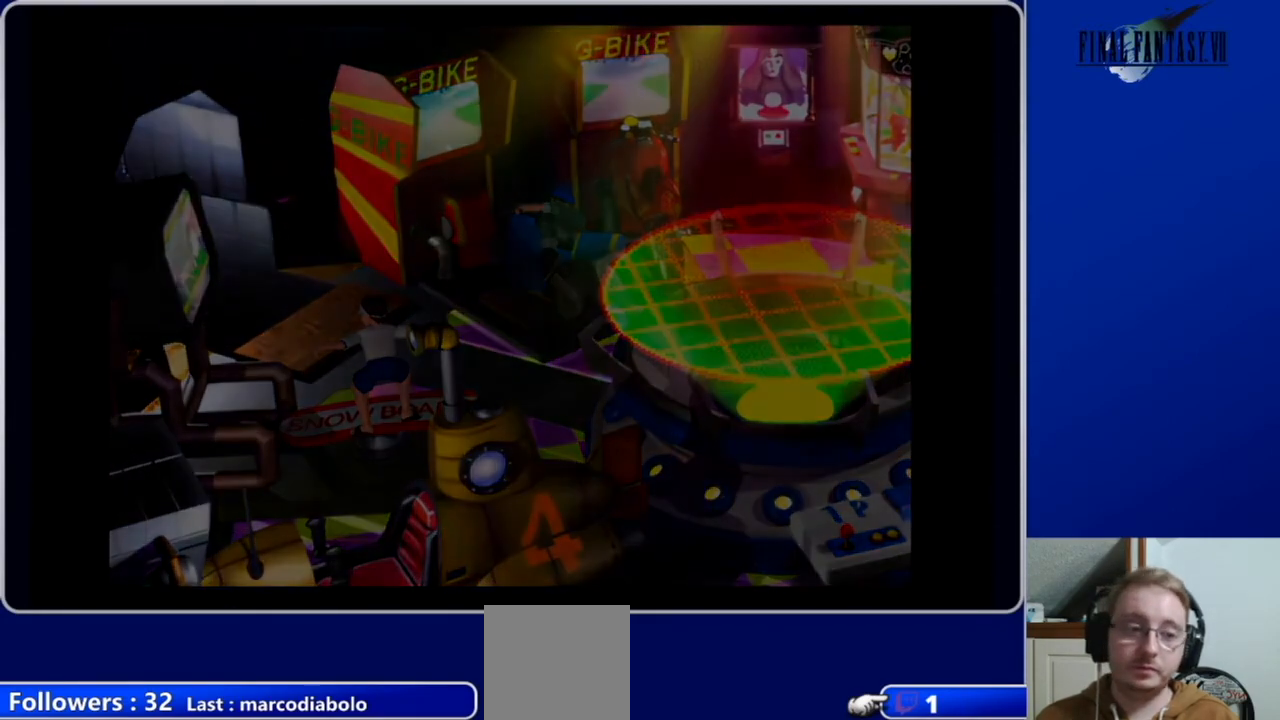
{"buttons": [], "left_stick": "center", "right_stick": "center", "events": []}
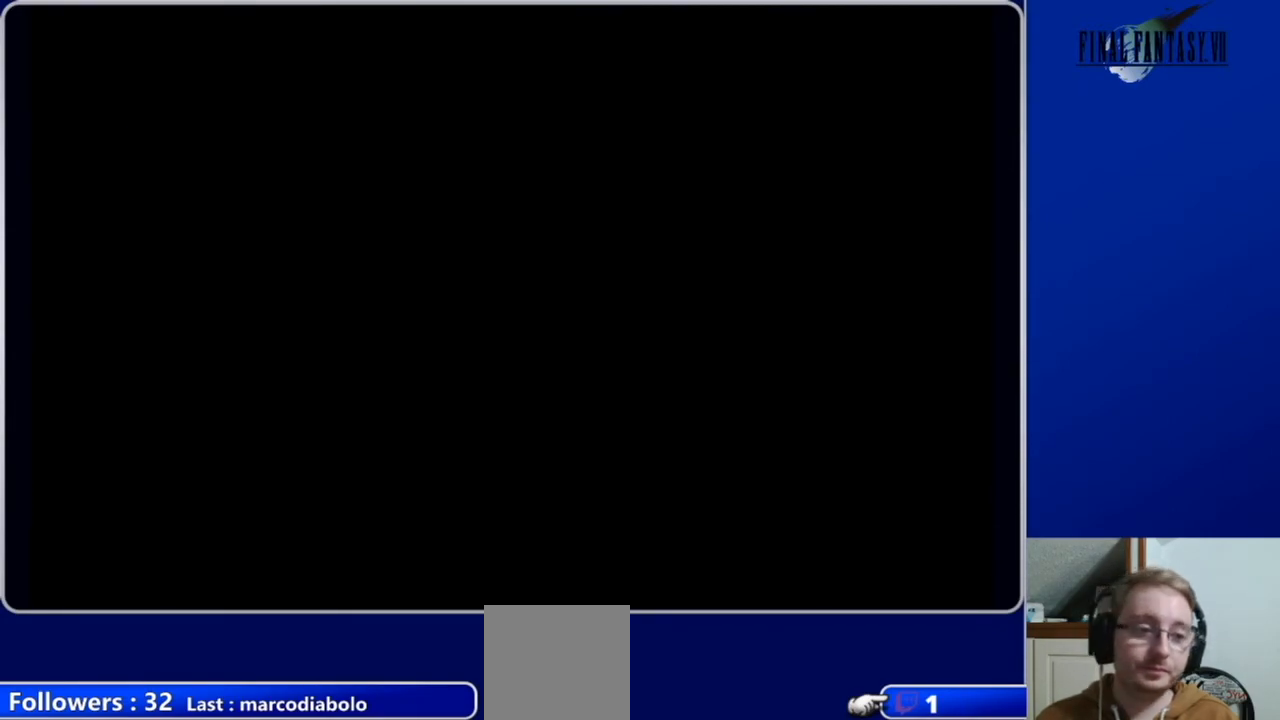
{"buttons": [], "left_stick": "center", "right_stick": "center", "events": []}
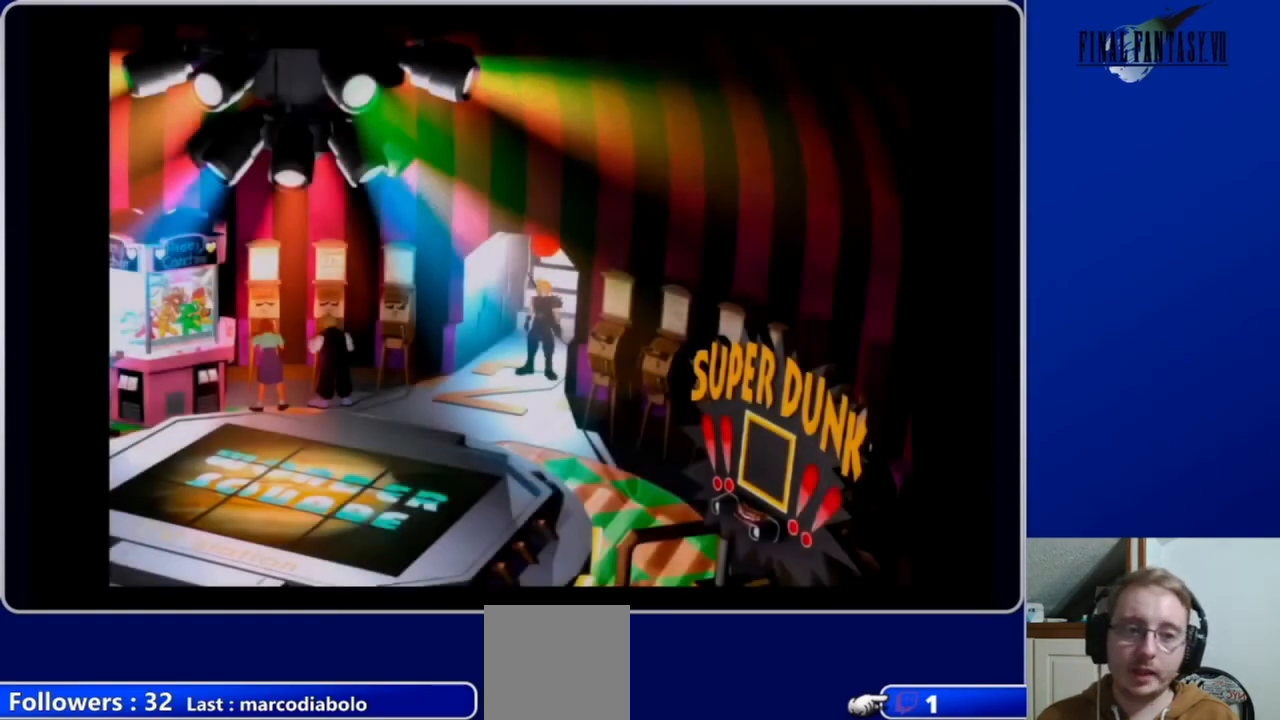
{"buttons": ["A", "DPAD_DOWN"], "left_stick": "center", "right_stick": "center", "events": [[100, "DPAD_DOWN", "down"], [233, "A", "down"]]}
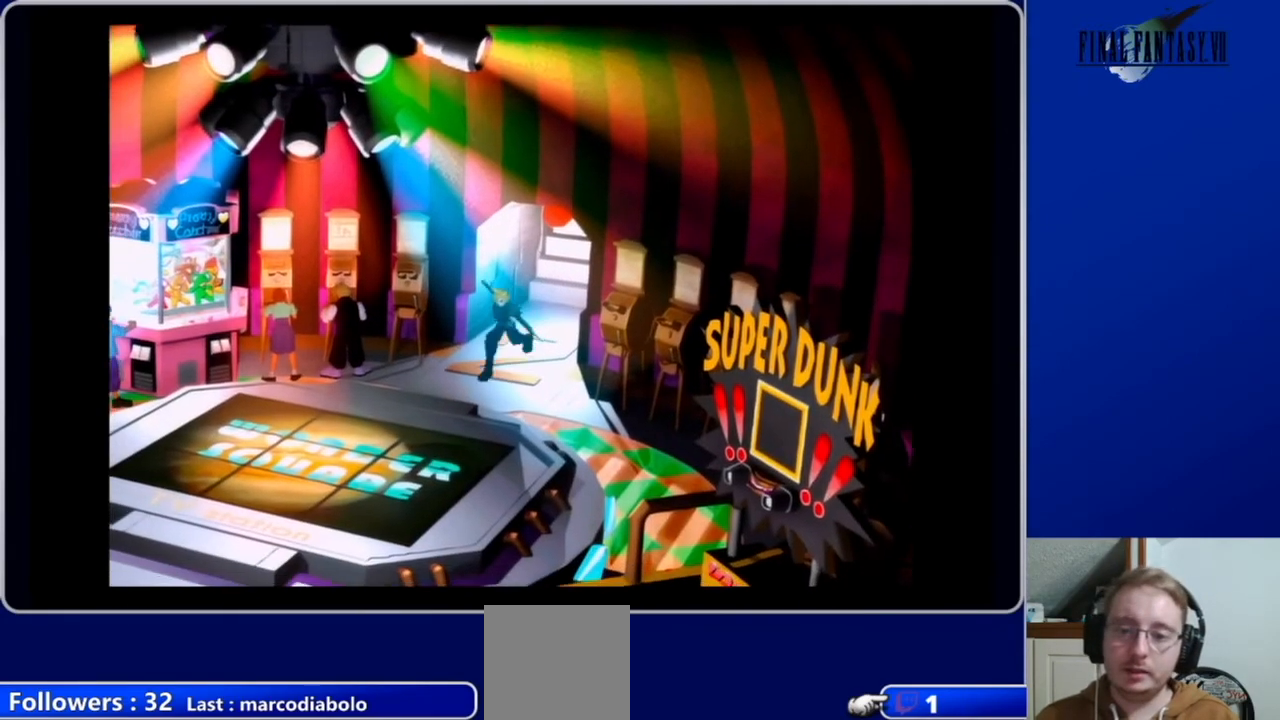
{"buttons": ["A", "DPAD_DOWN"], "left_stick": "center", "right_stick": "center", "events": []}
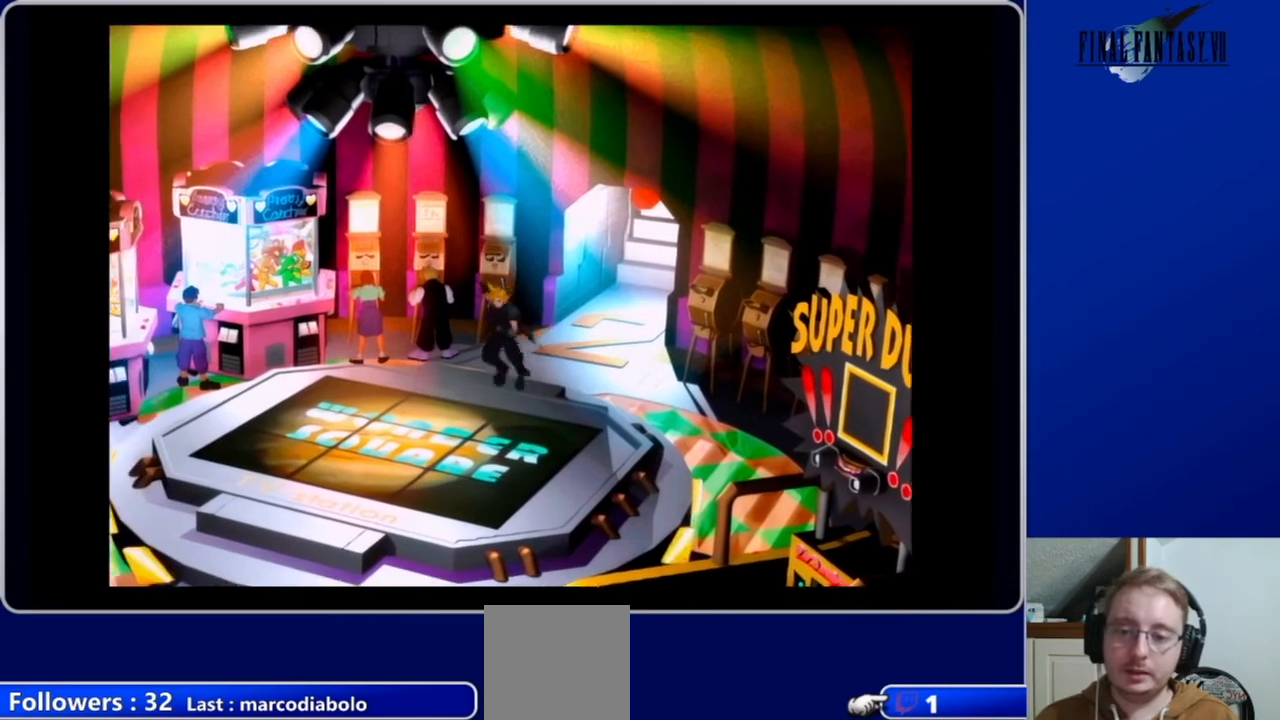
{"buttons": ["A", "DPAD_DOWN"], "left_stick": "center", "right_stick": "center", "events": []}
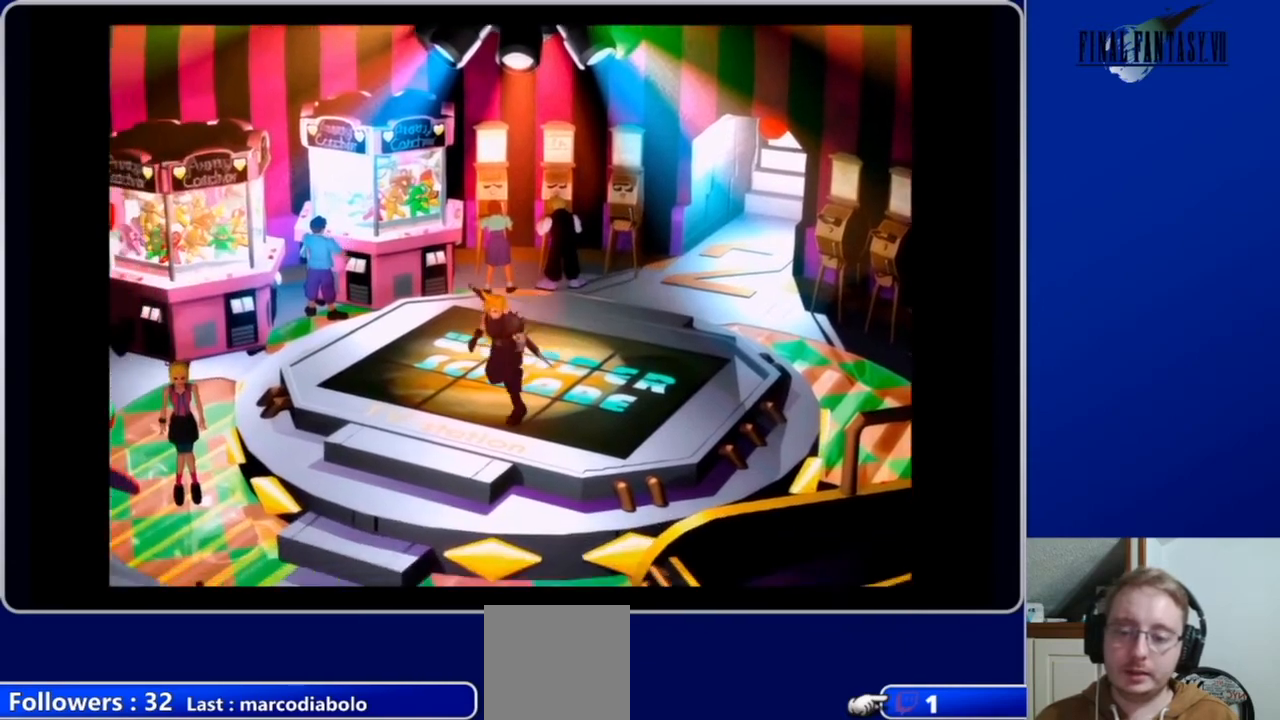
{"buttons": ["A", "DPAD_DOWN"], "left_stick": "center", "right_stick": "center", "events": []}
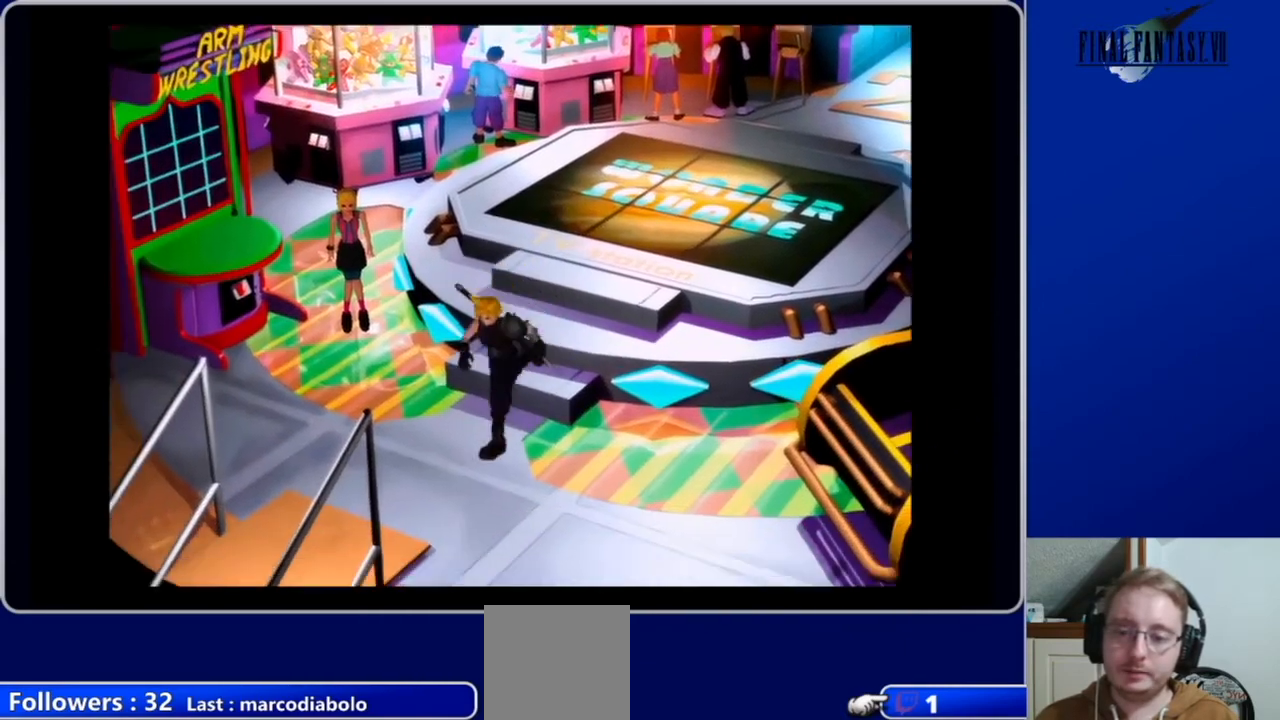
{"buttons": ["A", "DPAD_DOWN"], "left_stick": "center", "right_stick": "center", "events": []}
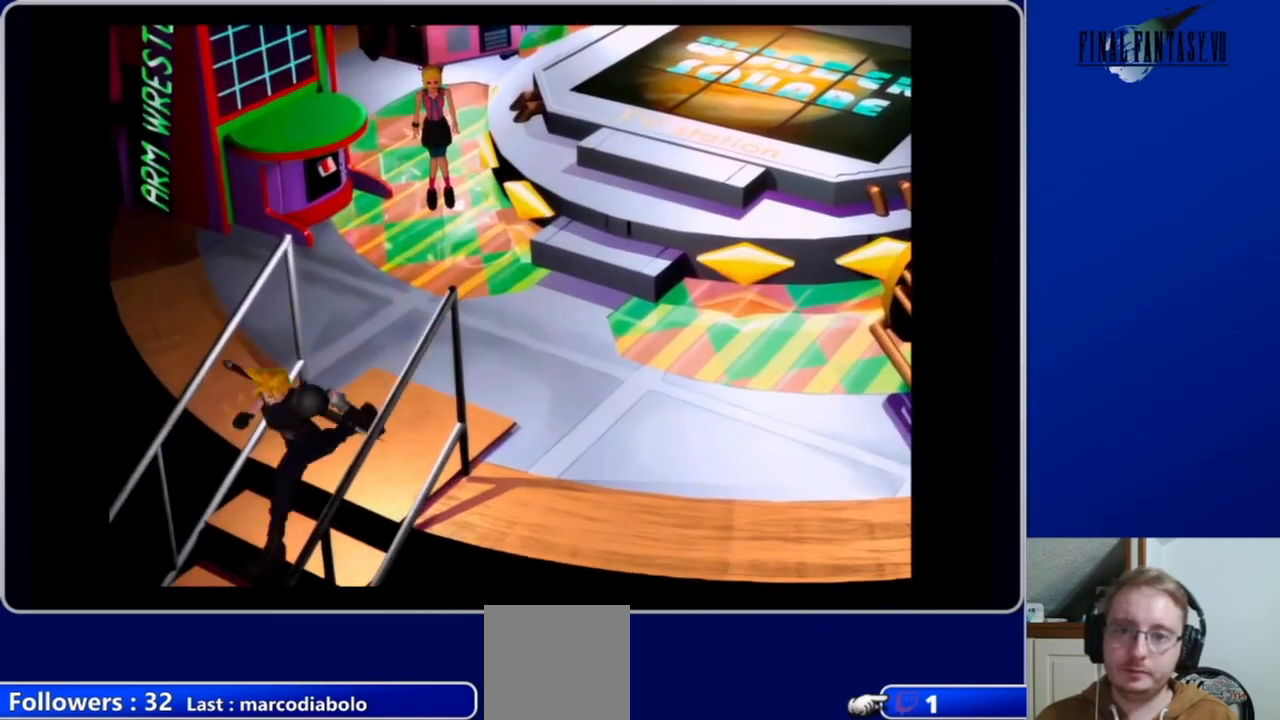
{"buttons": ["A", "DPAD_DOWN"], "left_stick": "center", "right_stick": "center", "events": []}
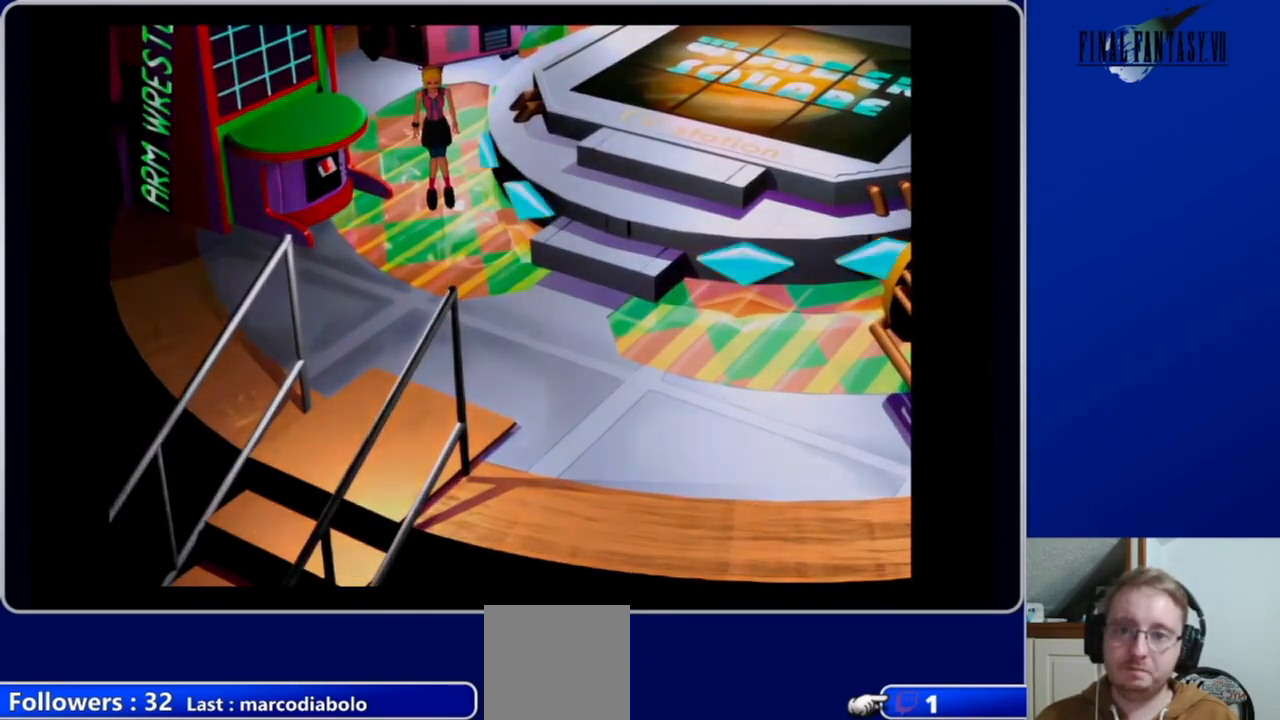
{"buttons": [], "left_stick": "center", "right_stick": "center", "events": [[233, "DPAD_DOWN", "up"], [267, "A", "up"]]}
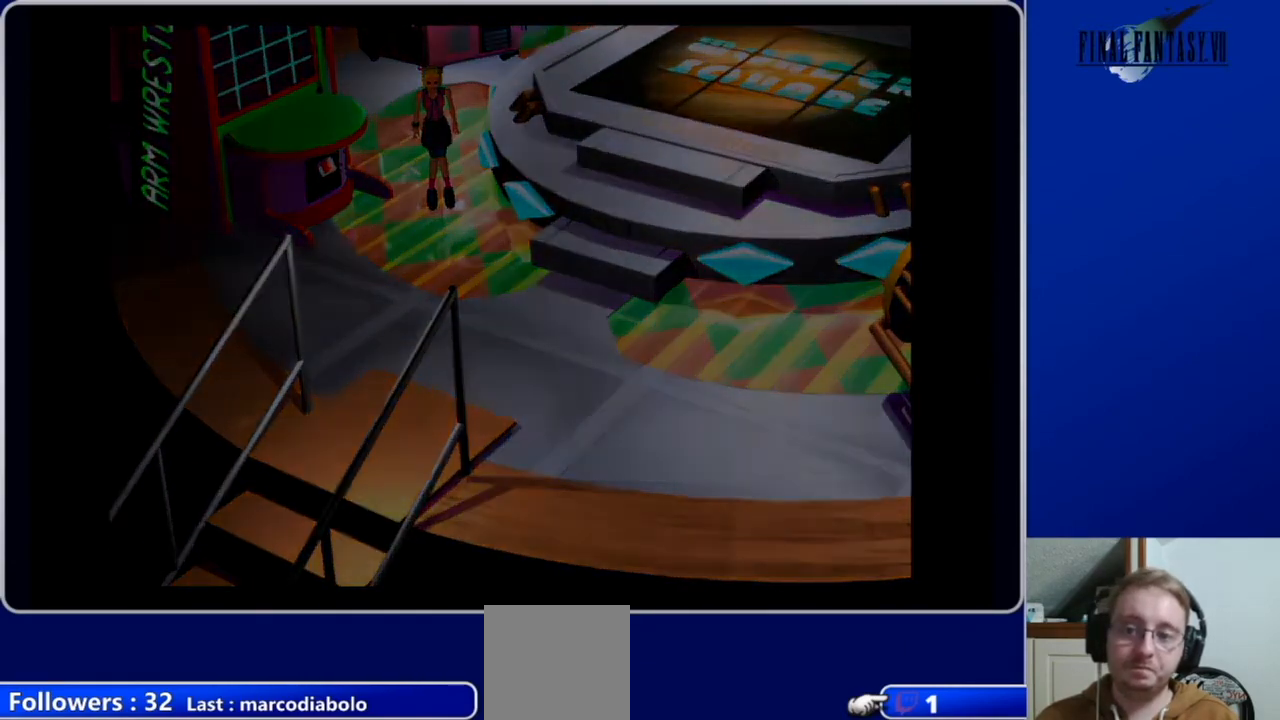
{"buttons": [], "left_stick": "center", "right_stick": "center", "events": []}
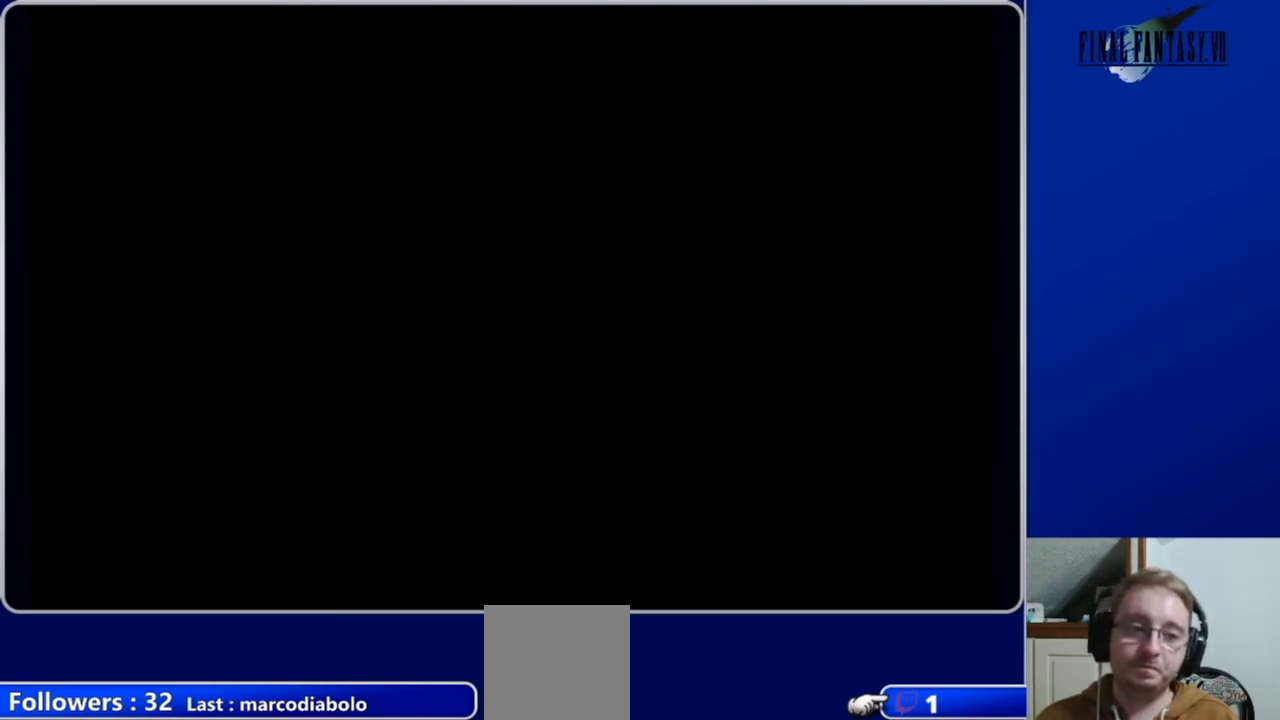
{"buttons": [], "left_stick": "center", "right_stick": "center", "events": []}
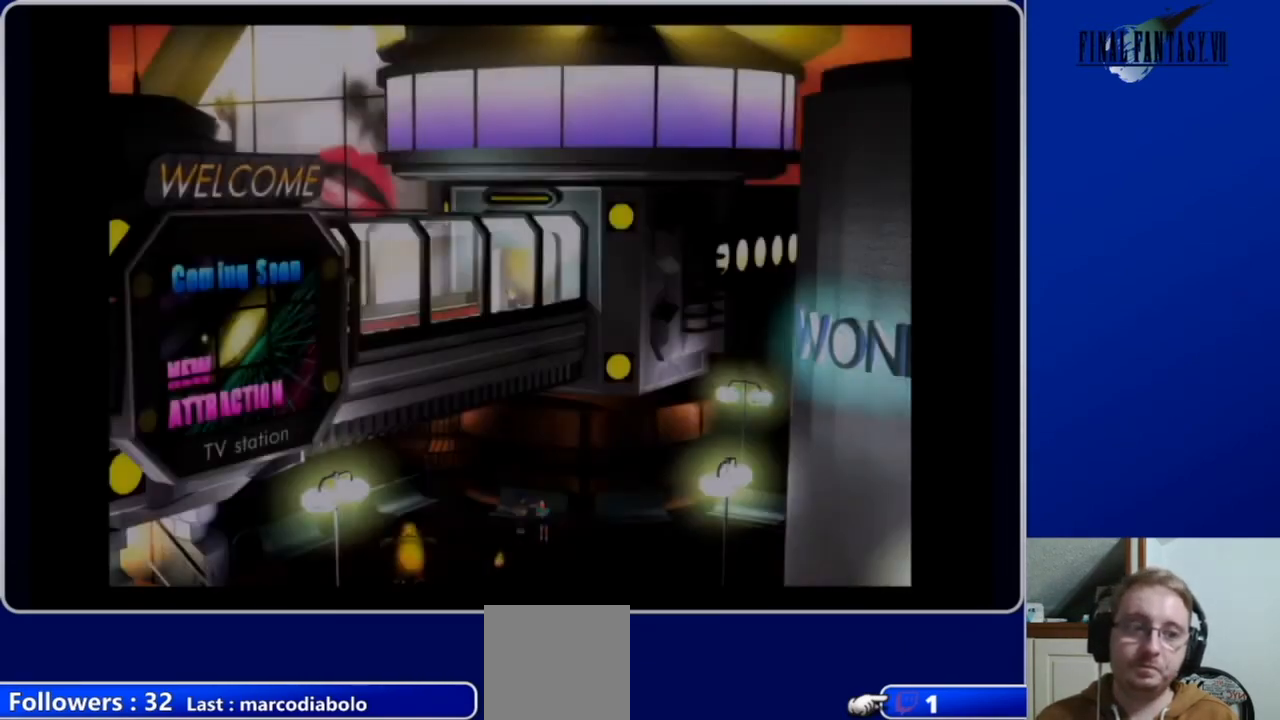
{"buttons": ["A", "DPAD_DOWN"], "left_stick": "center", "right_stick": "center", "events": [[267, "DPAD_DOWN", "down"], [300, "A", "down"]]}
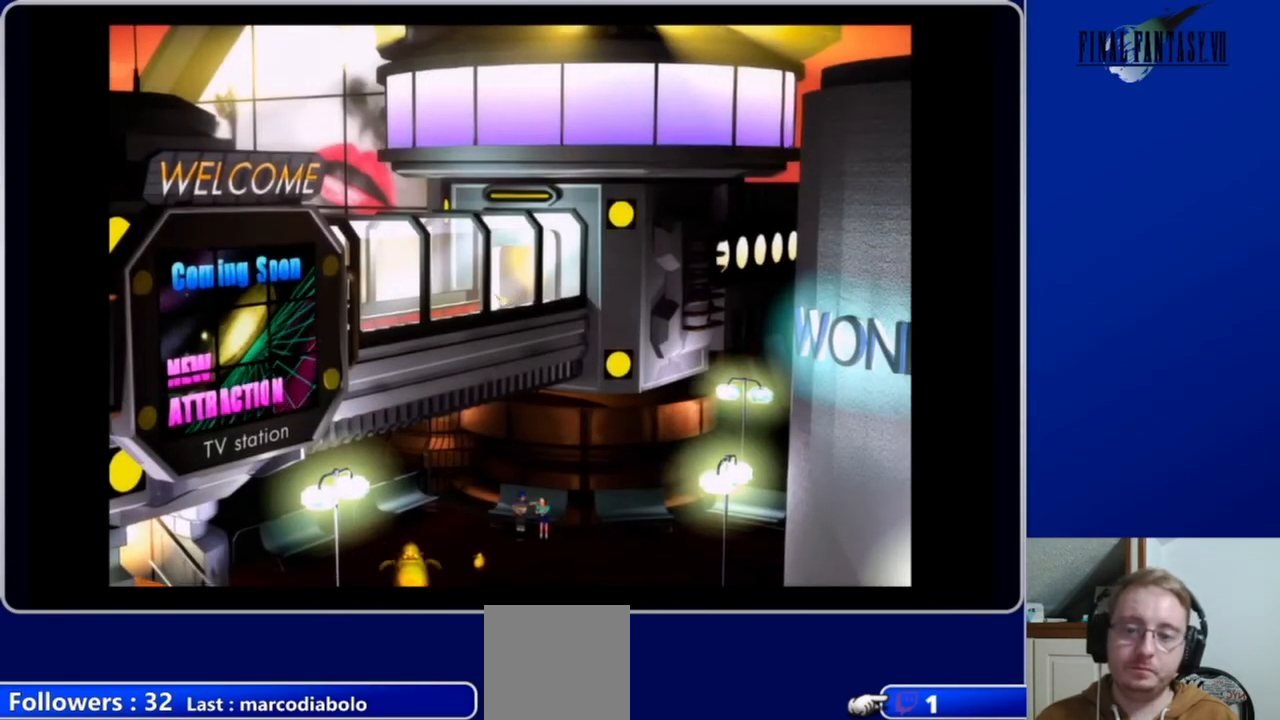
{"buttons": ["A", "DPAD_DOWN", "DPAD_LEFT"], "left_stick": "center", "right_stick": "center", "events": [[267, "DPAD_LEFT", "down"]]}
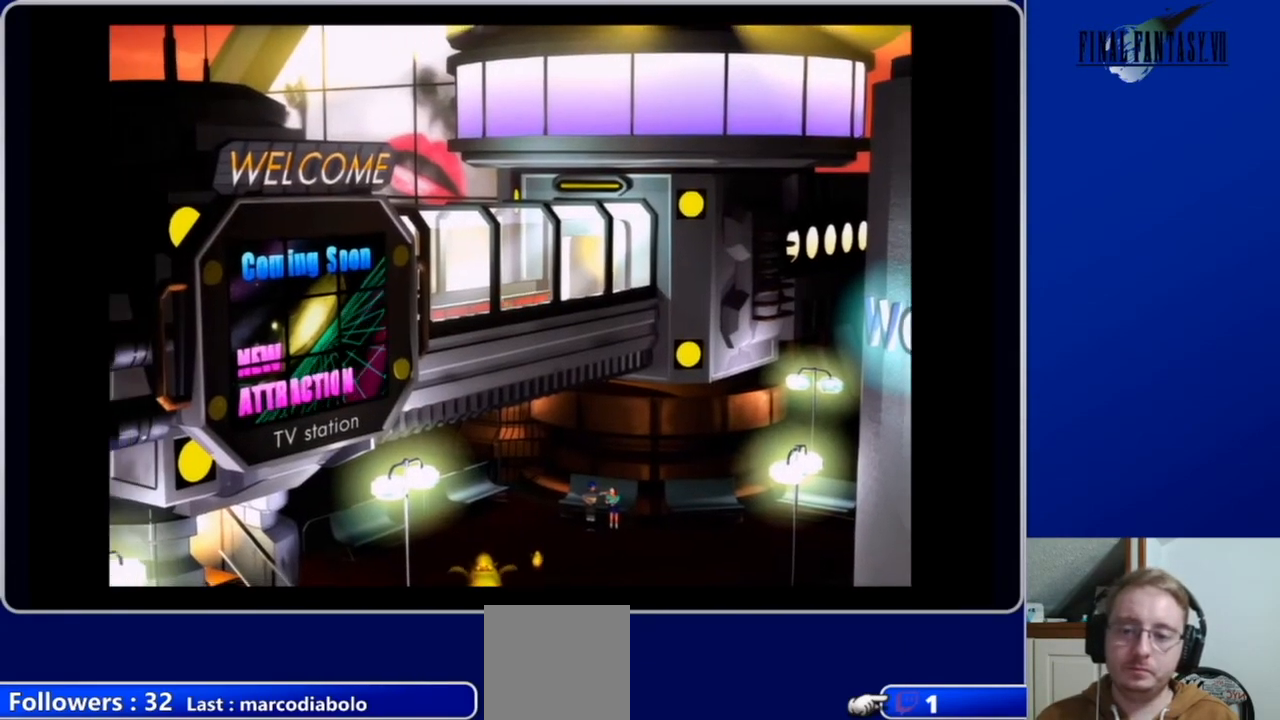
{"buttons": ["A", "DPAD_DOWN"], "left_stick": "center", "right_stick": "center", "events": [[500, "DPAD_LEFT", "up"]]}
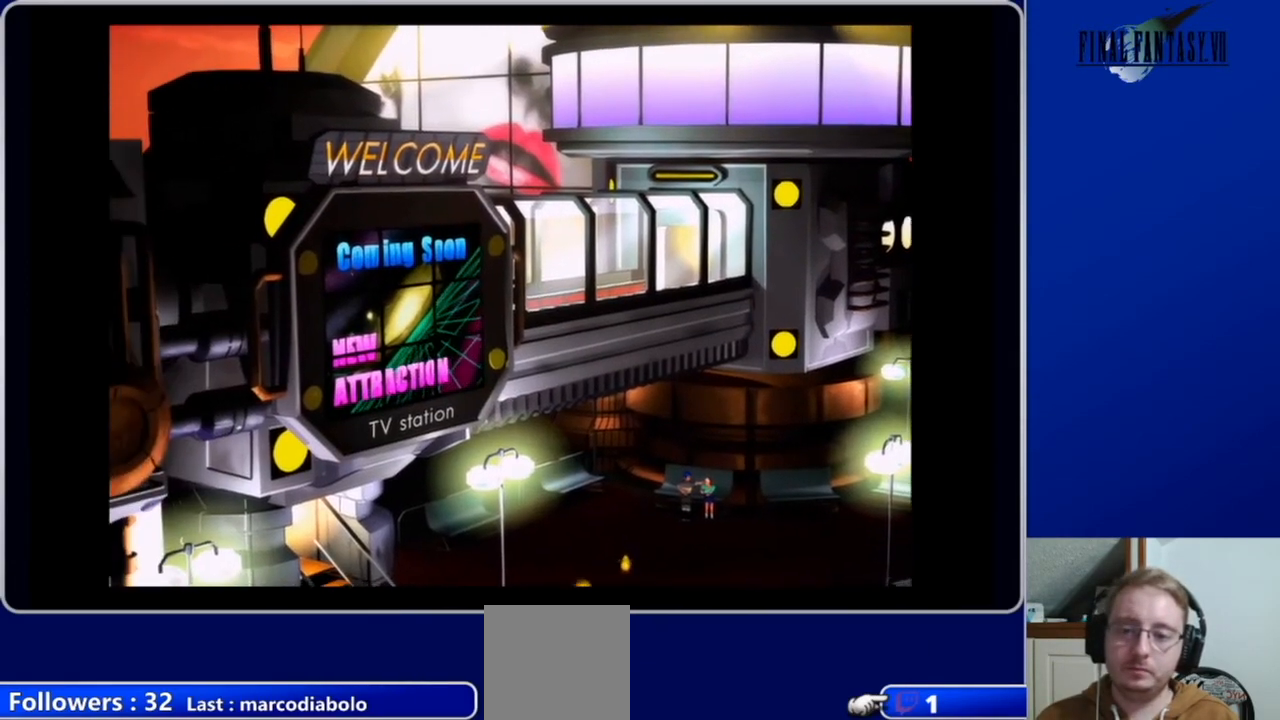
{"buttons": ["A", "DPAD_DOWN"], "left_stick": "center", "right_stick": "center", "events": []}
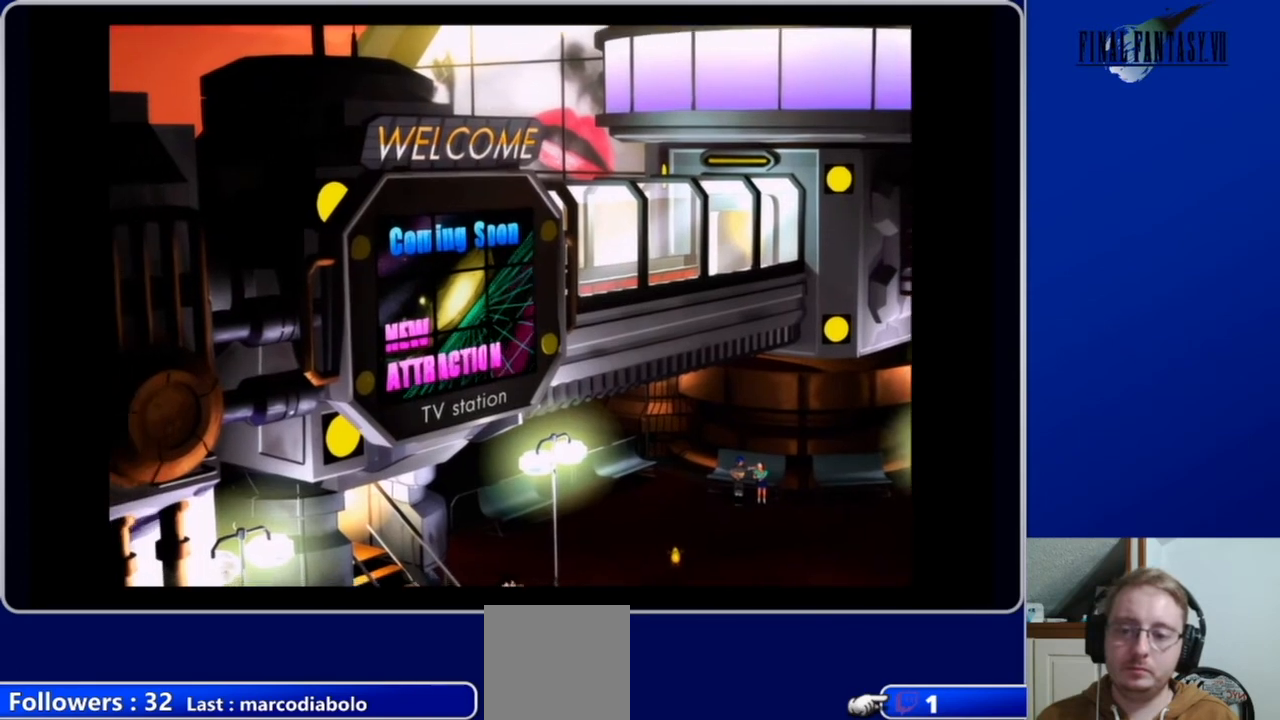
{"buttons": ["A", "DPAD_DOWN"], "left_stick": "center", "right_stick": "center", "events": []}
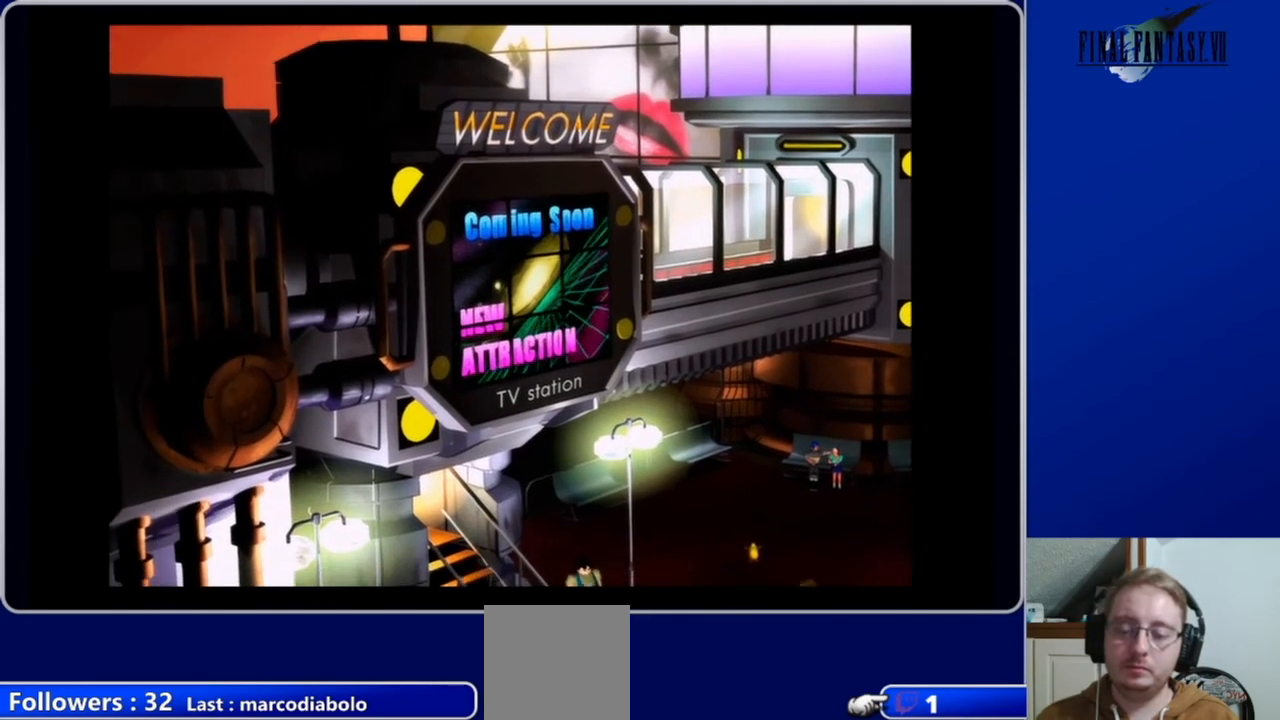
{"buttons": ["A", "DPAD_DOWN"], "left_stick": "center", "right_stick": "center", "events": []}
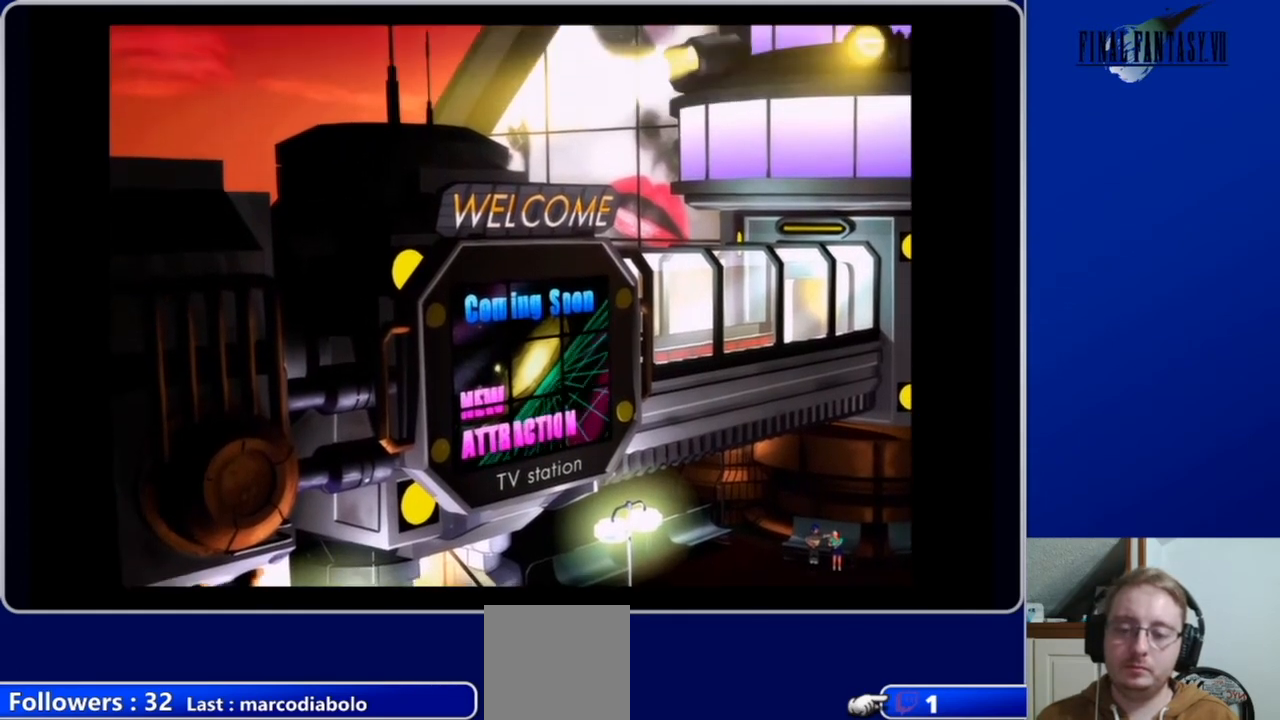
{"buttons": ["A", "DPAD_DOWN", "DPAD_RIGHT"], "left_stick": "center", "right_stick": "center", "events": [[367, "DPAD_RIGHT", "down"]]}
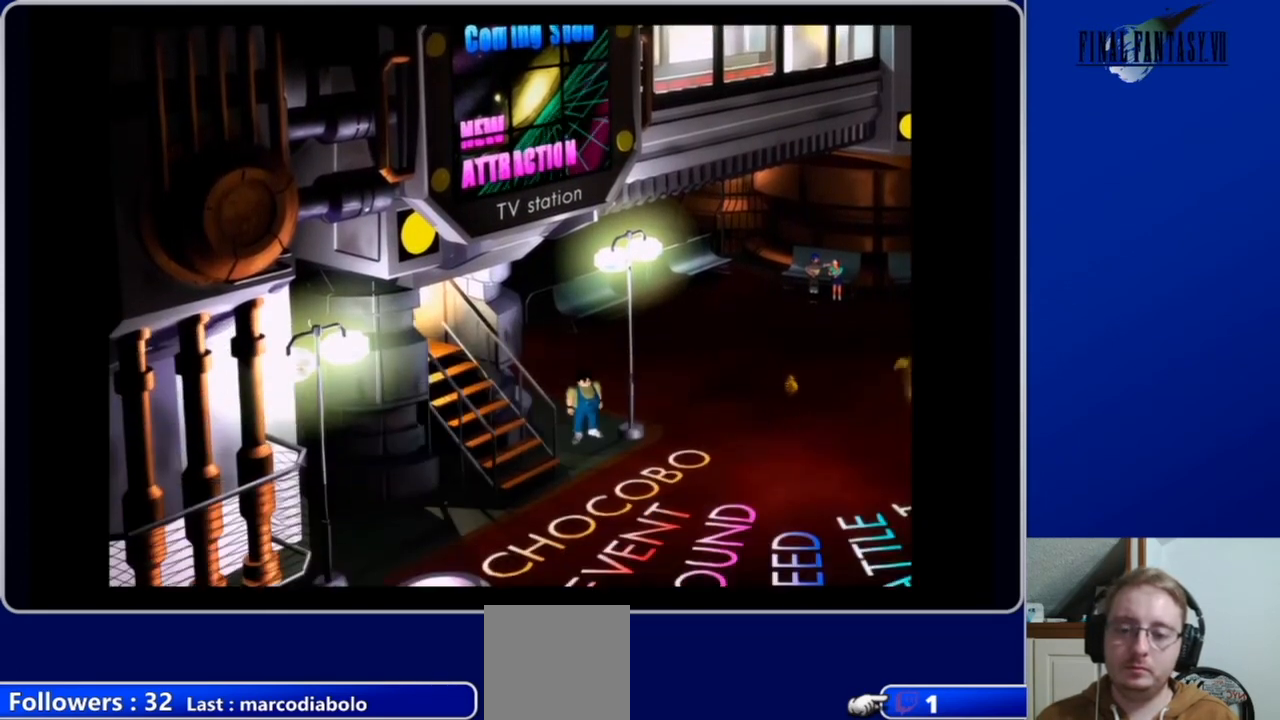
{"buttons": ["A", "DPAD_RIGHT"], "left_stick": "center", "right_stick": "center", "events": [[267, "DPAD_DOWN", "up"]]}
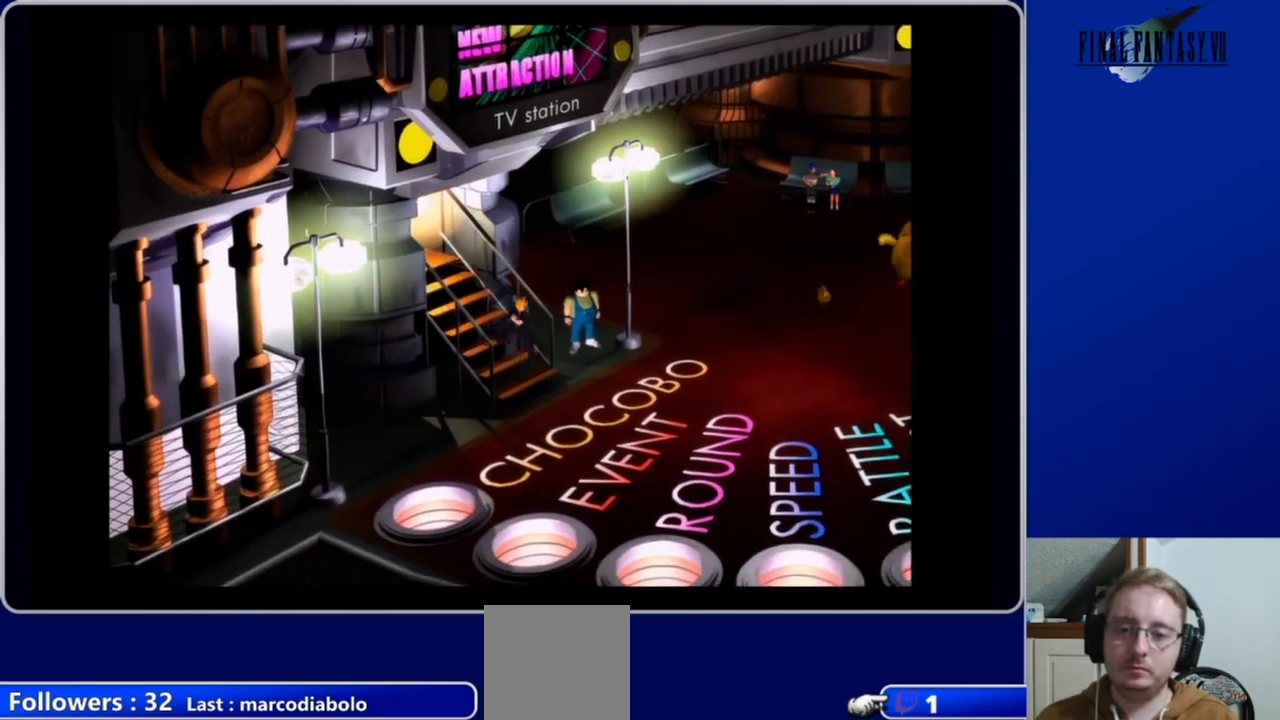
{"buttons": ["A", "DPAD_RIGHT"], "left_stick": "center", "right_stick": "center", "events": []}